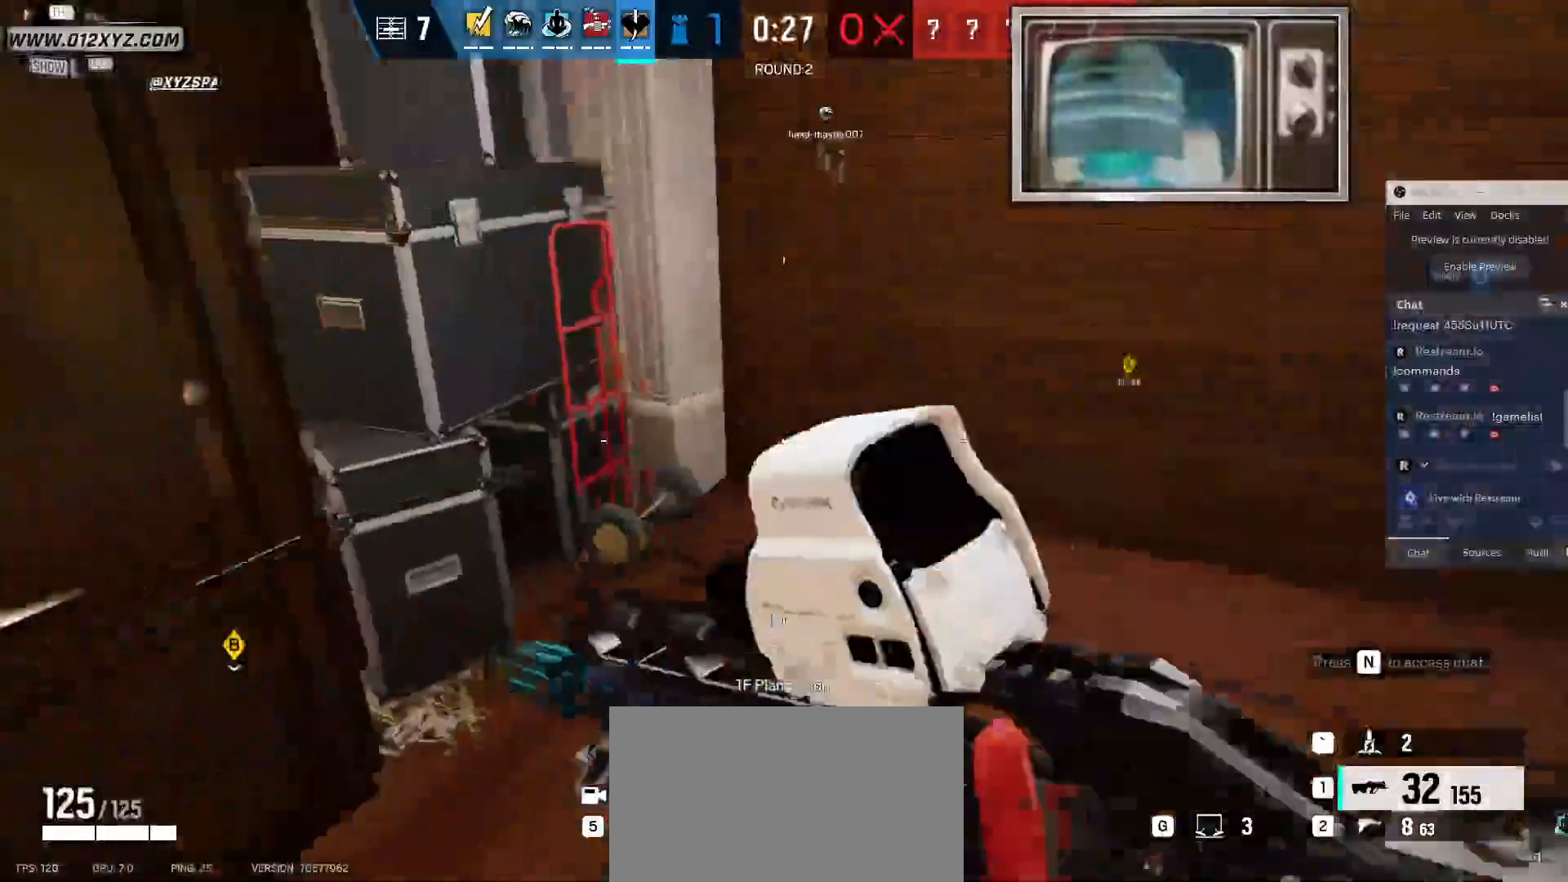
Gameplay with keyboard and mouse; each line is a JSON object with the keys and mouse buttons held at the frame after it. "events" lists presses ("down") and releases ("up") of "1", "2", "3", "4", "5", "a", "alt", "b", "c", "ctrl", "d", "e", "f", "g", "q", "r", "s", "shift", "space", "t", "tab", "v", "w", "x", "z", "mouse_left", "mouse_wheel", "mouse_right", "mouse_mb4" and "mouse_mb5" between this image and that frame as [ms after this image, input, new state], when the widget could be followed in between. "mouse_left", "mouse_wheel", "mouse_right", "mouse_mb4", "mouse_mb5" = the "left", "wheel", "right", "mb4", "mb5" buttons of the "mouse" list. No other keys are recorded. "wheel" means that the mouse wheel is clicked or scrolled. Not read: mouse_move.
{"keys": ["a", "w"], "mouse": [], "events": [[333, "w", "down"], [400, "d", "up"], [433, "a", "down"]]}
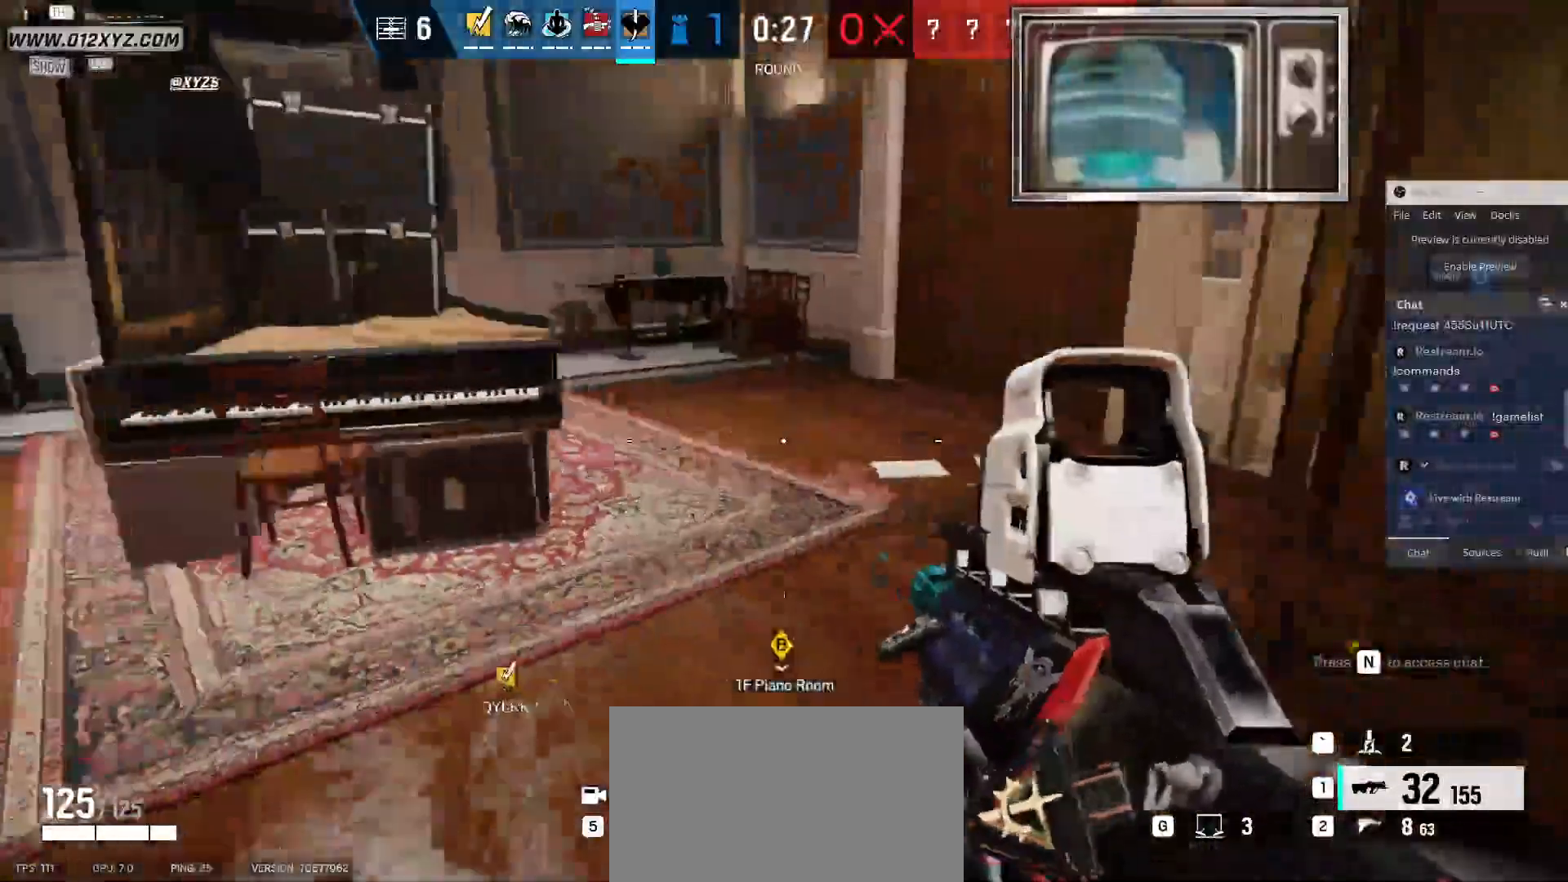
{"keys": ["shift", "w"], "mouse": [], "events": [[233, "a", "up"], [500, "shift", "down"]]}
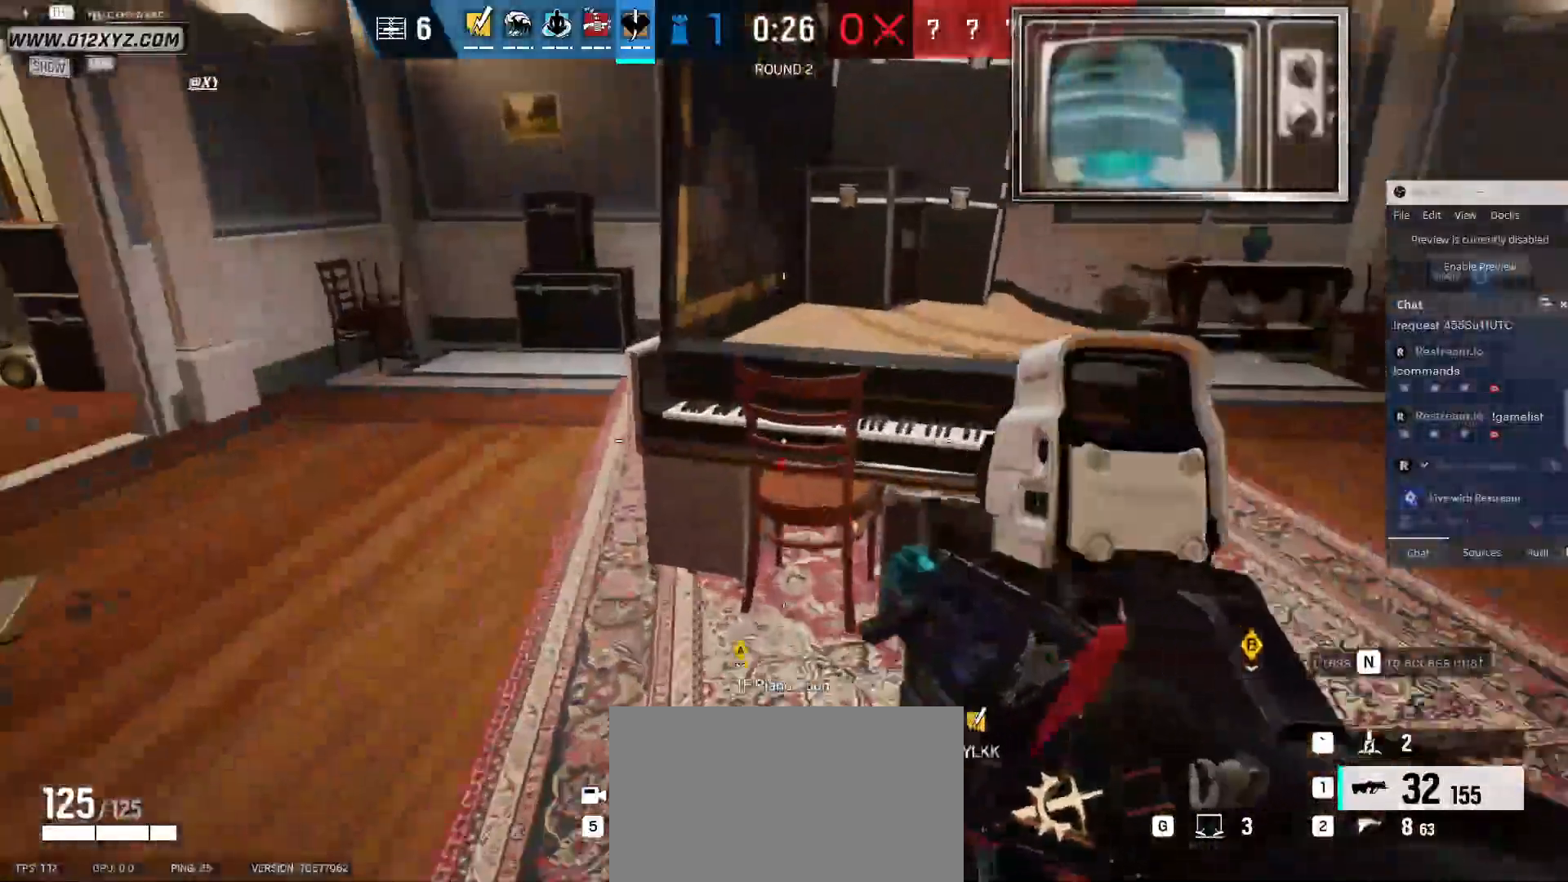
{"keys": ["shift", "w"], "mouse": [], "events": []}
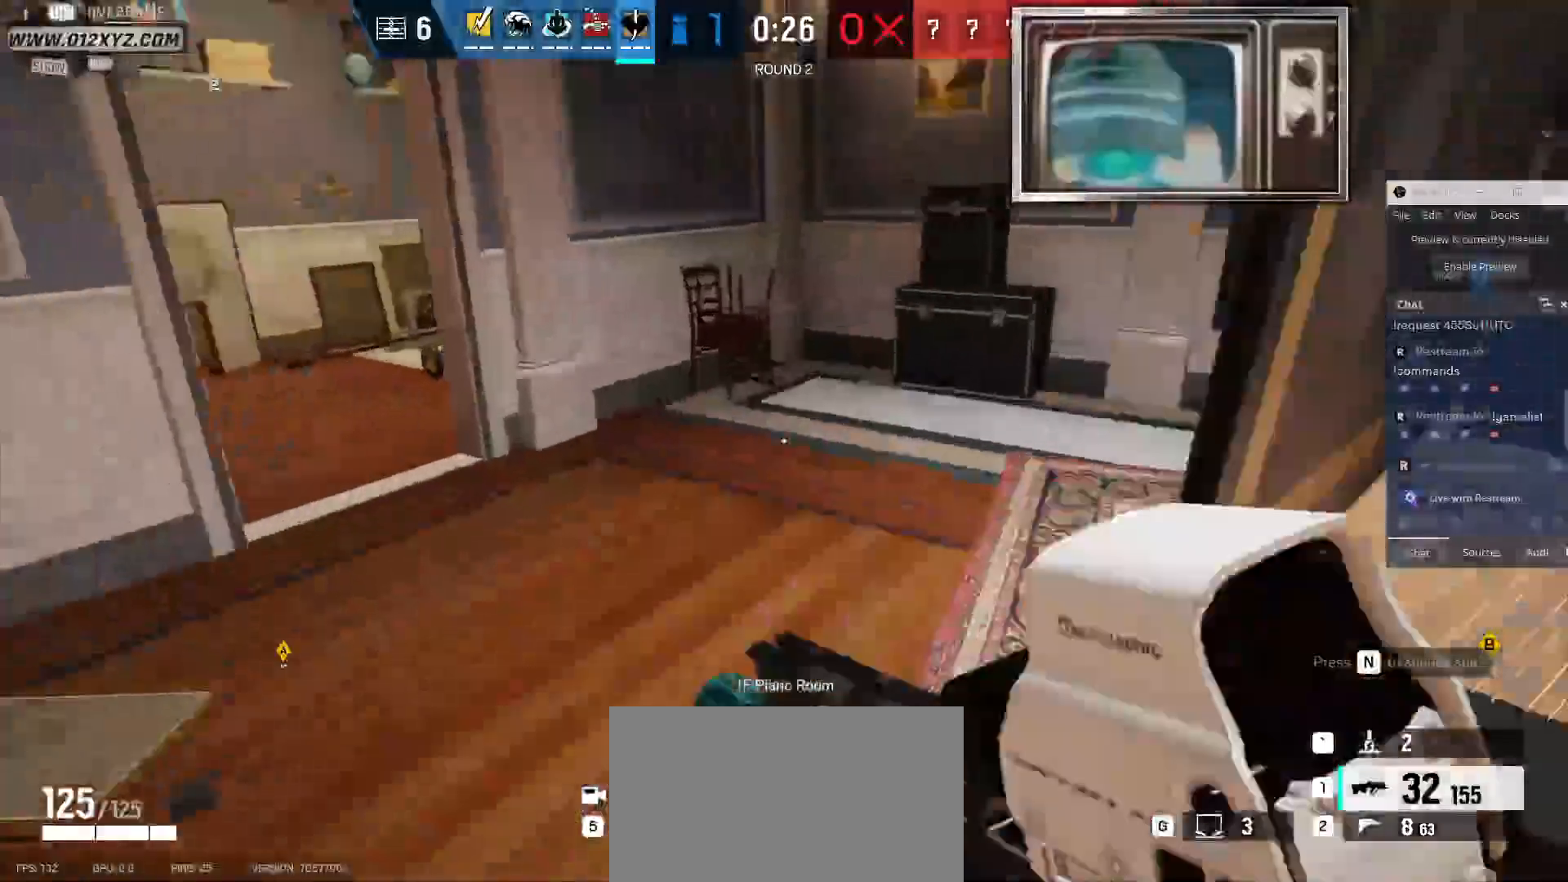
{"keys": ["d"], "mouse": [], "events": [[100, "shift", "up"], [133, "d", "down"], [267, "w", "up"]]}
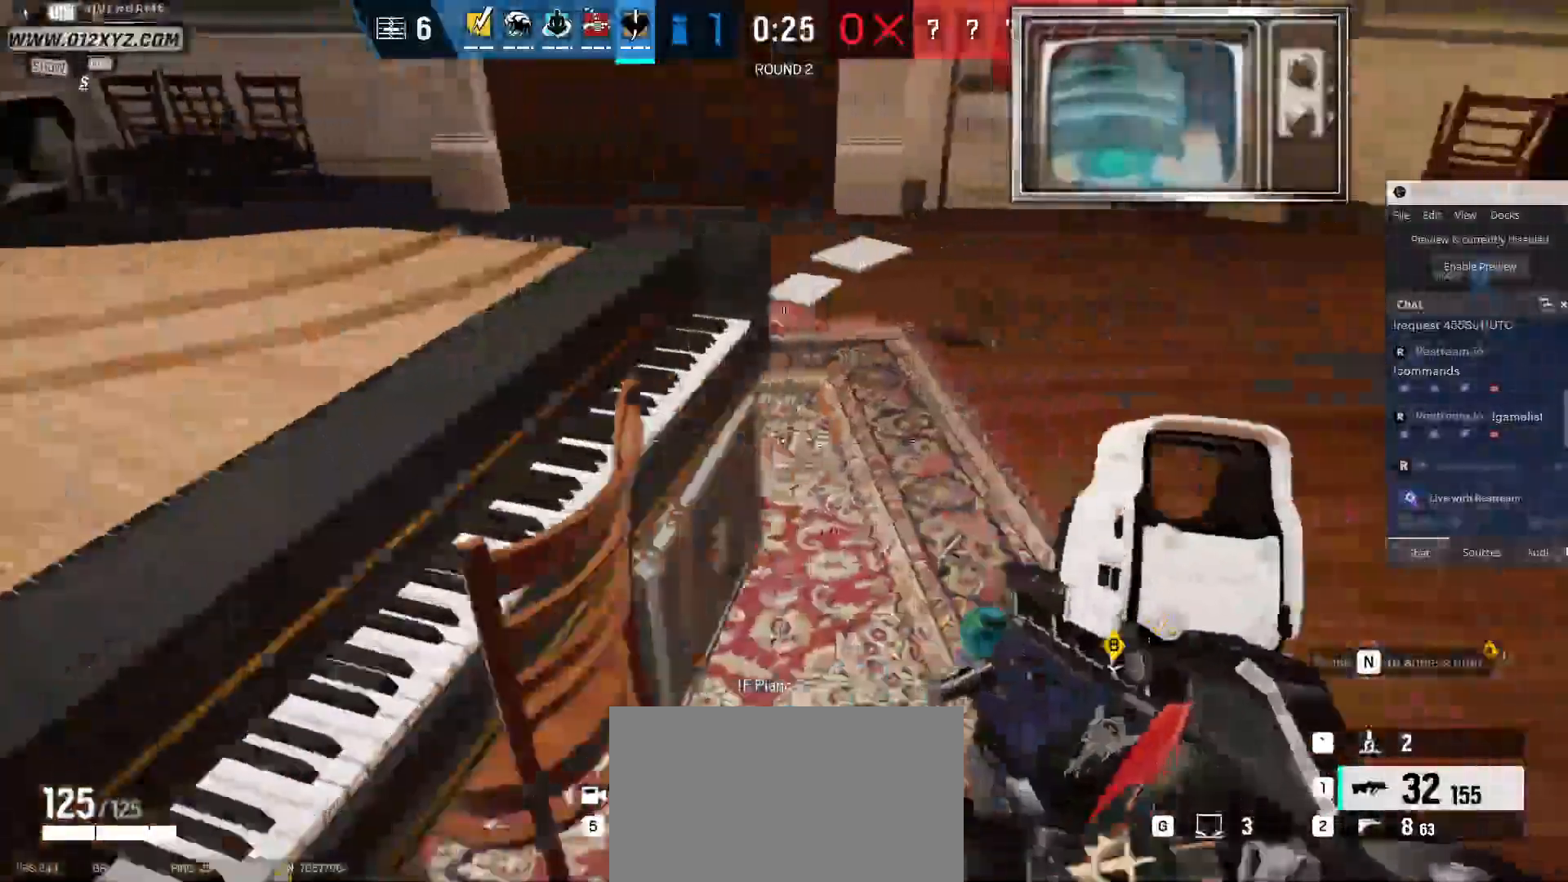
{"keys": ["d", "shift", "w"], "mouse": [], "events": [[67, "w", "down"], [267, "shift", "down"]]}
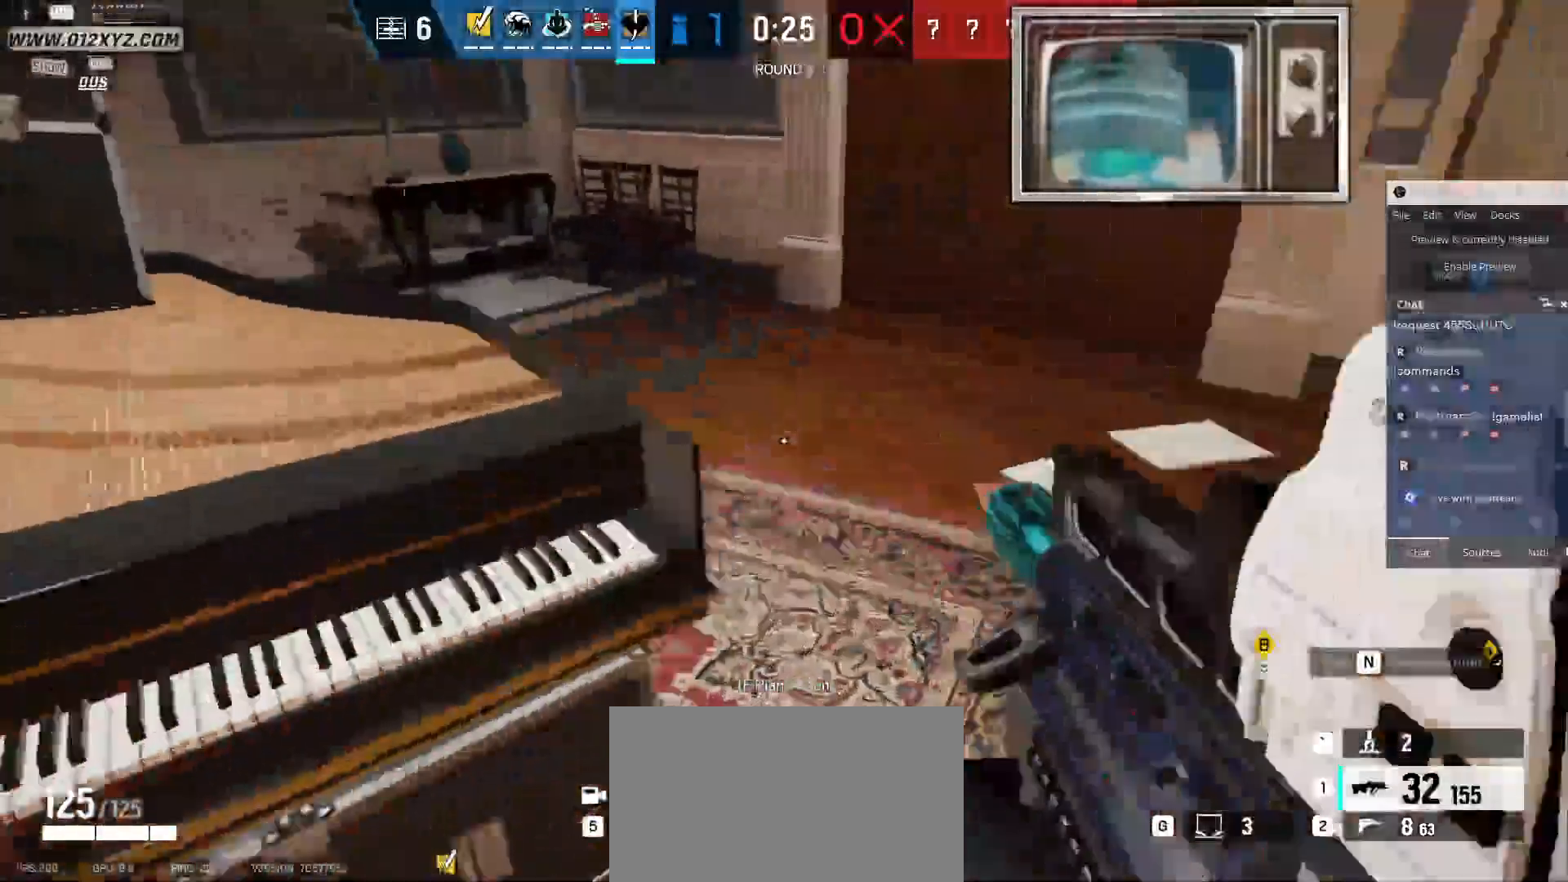
{"keys": ["d", "shift", "w"], "mouse": []}
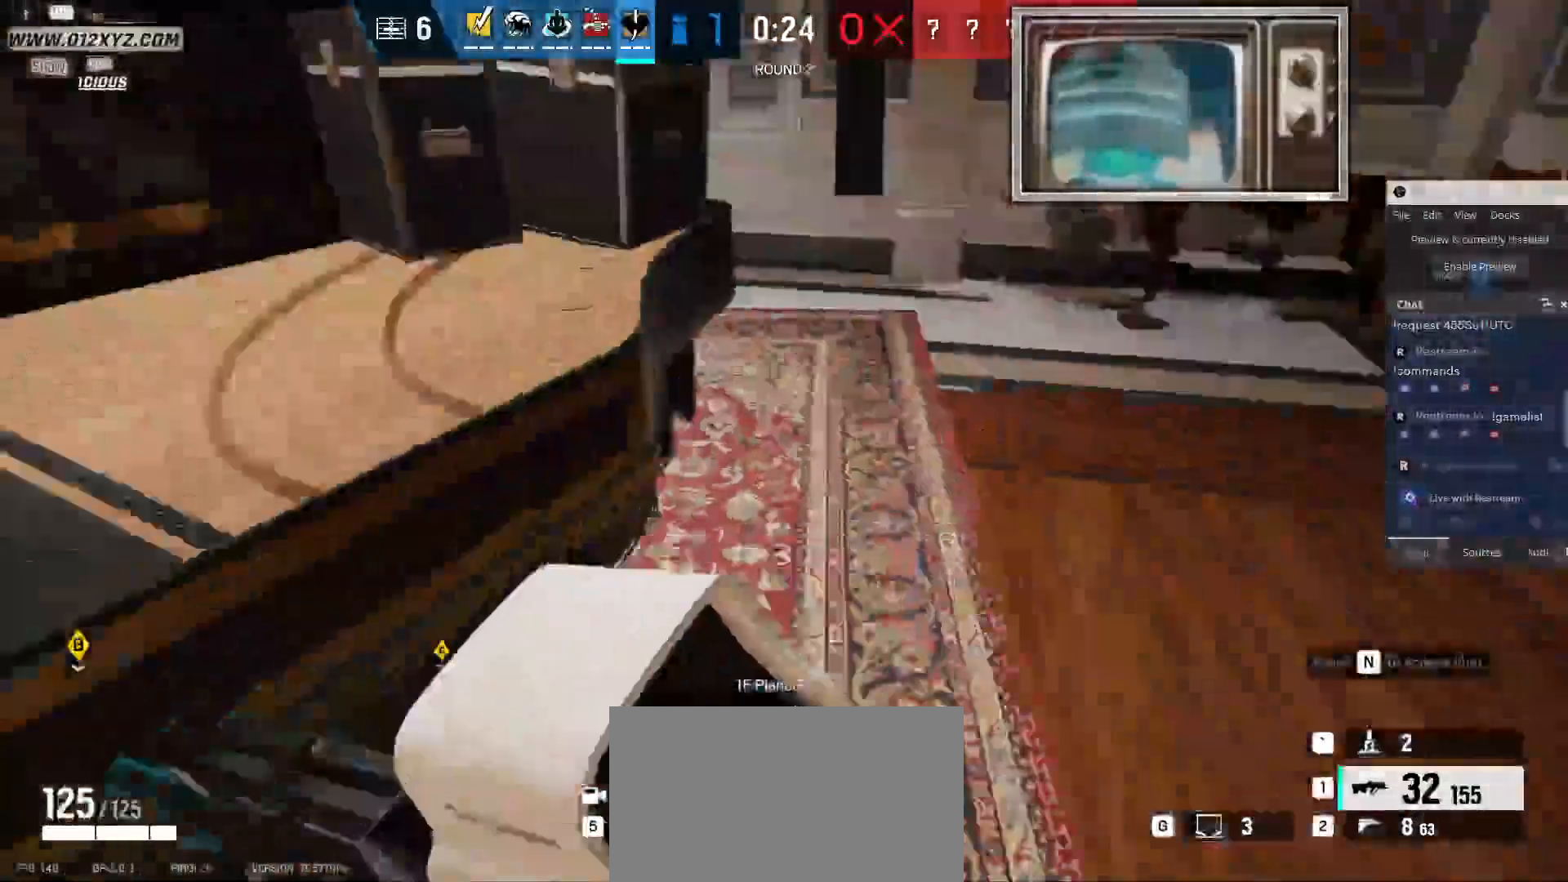
{"keys": ["shift", "w"], "mouse": [], "events": [[200, "d", "up"]]}
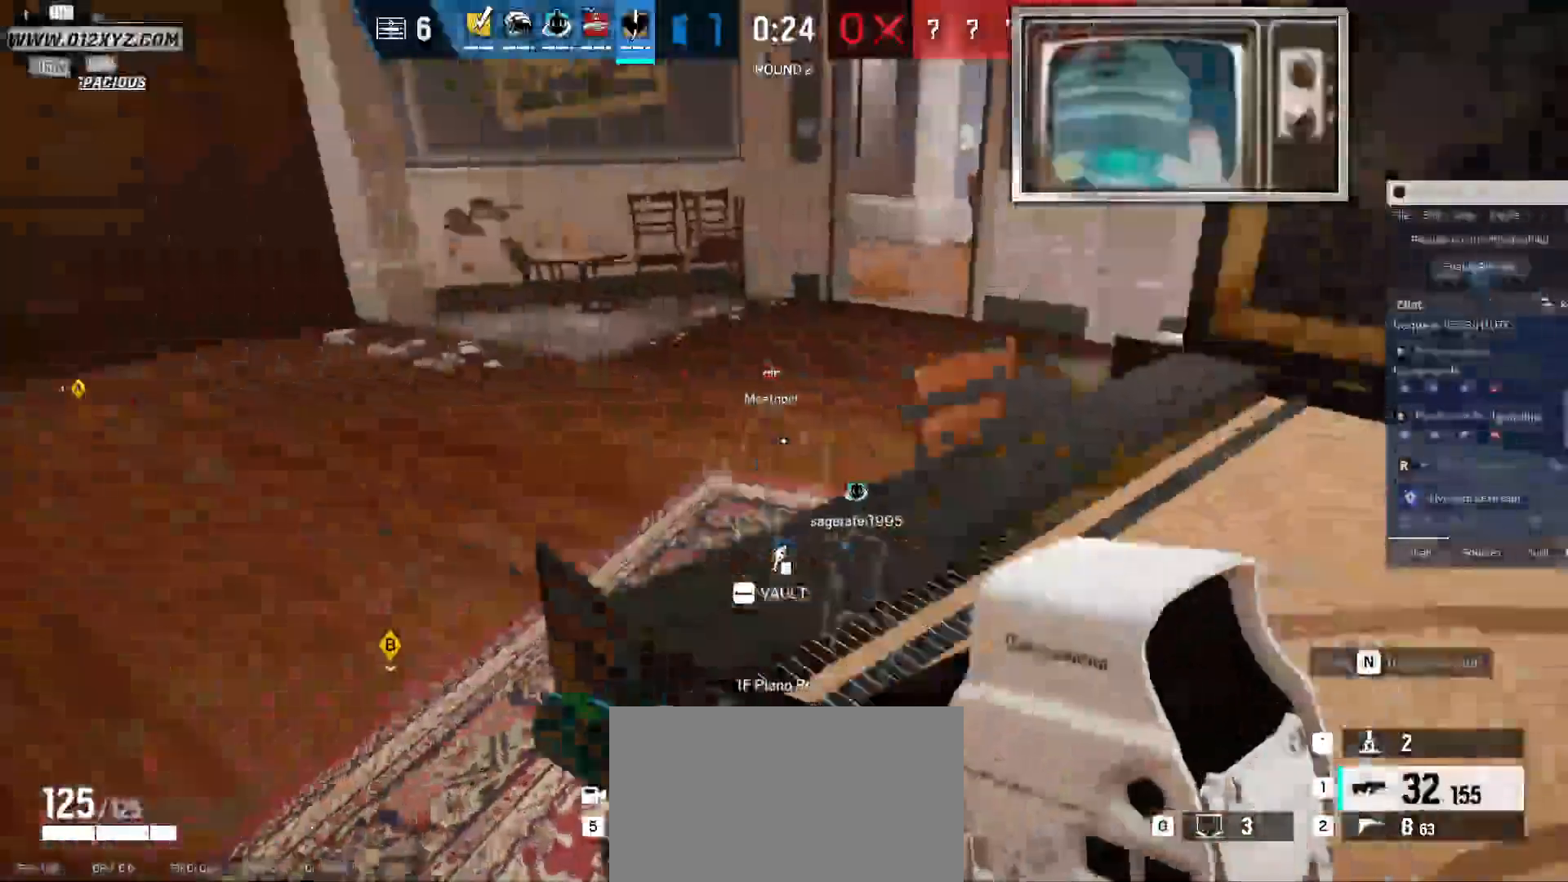
{"keys": ["shift", "w"], "mouse": [], "events": []}
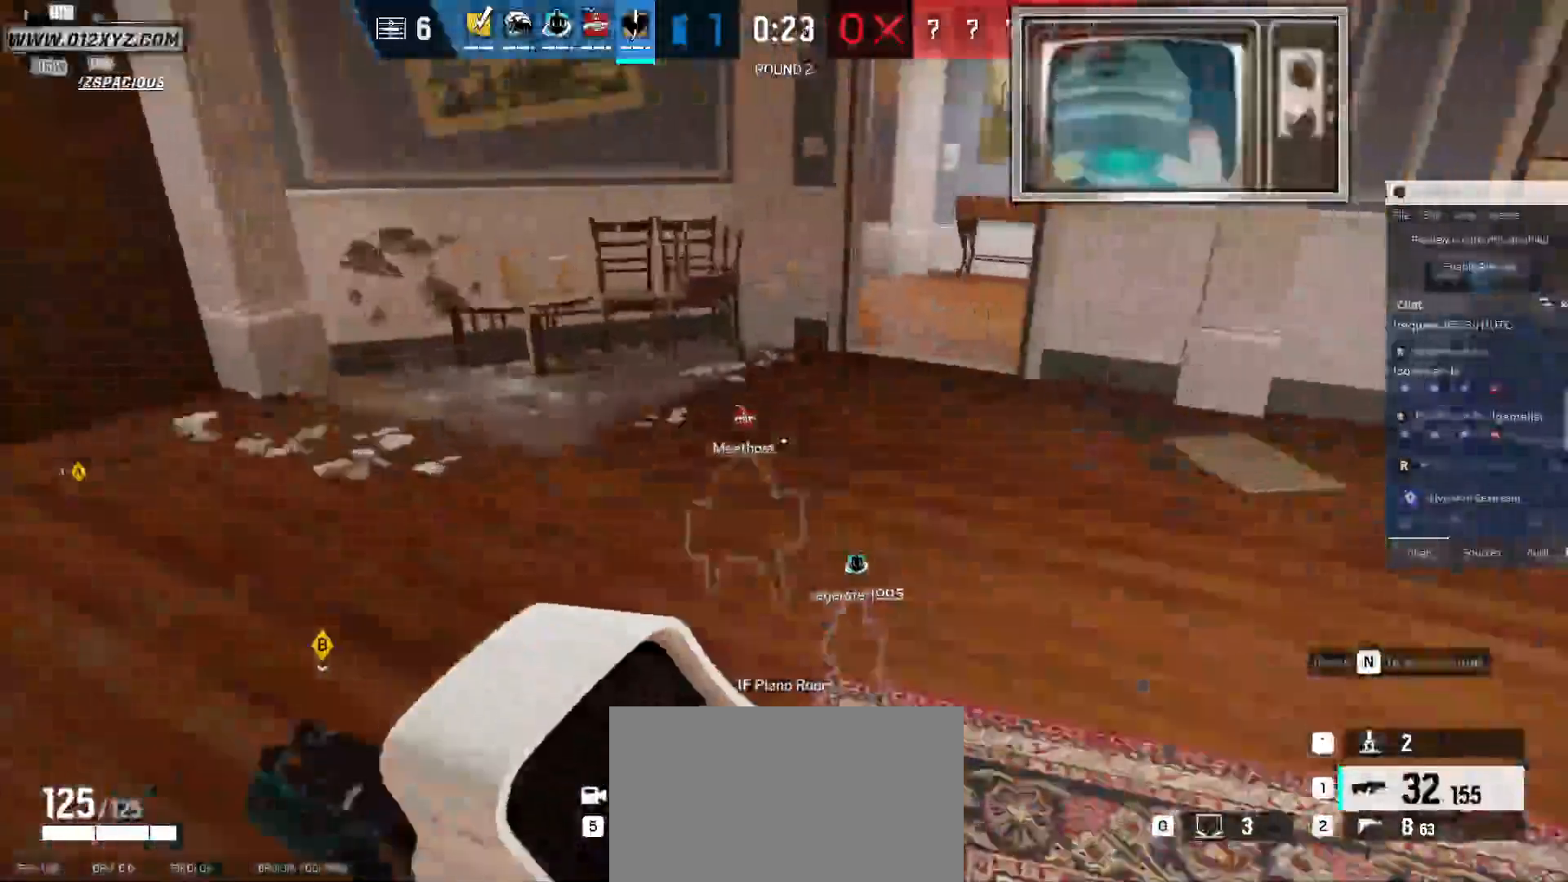
{"keys": ["shift", "w"], "mouse": [], "events": []}
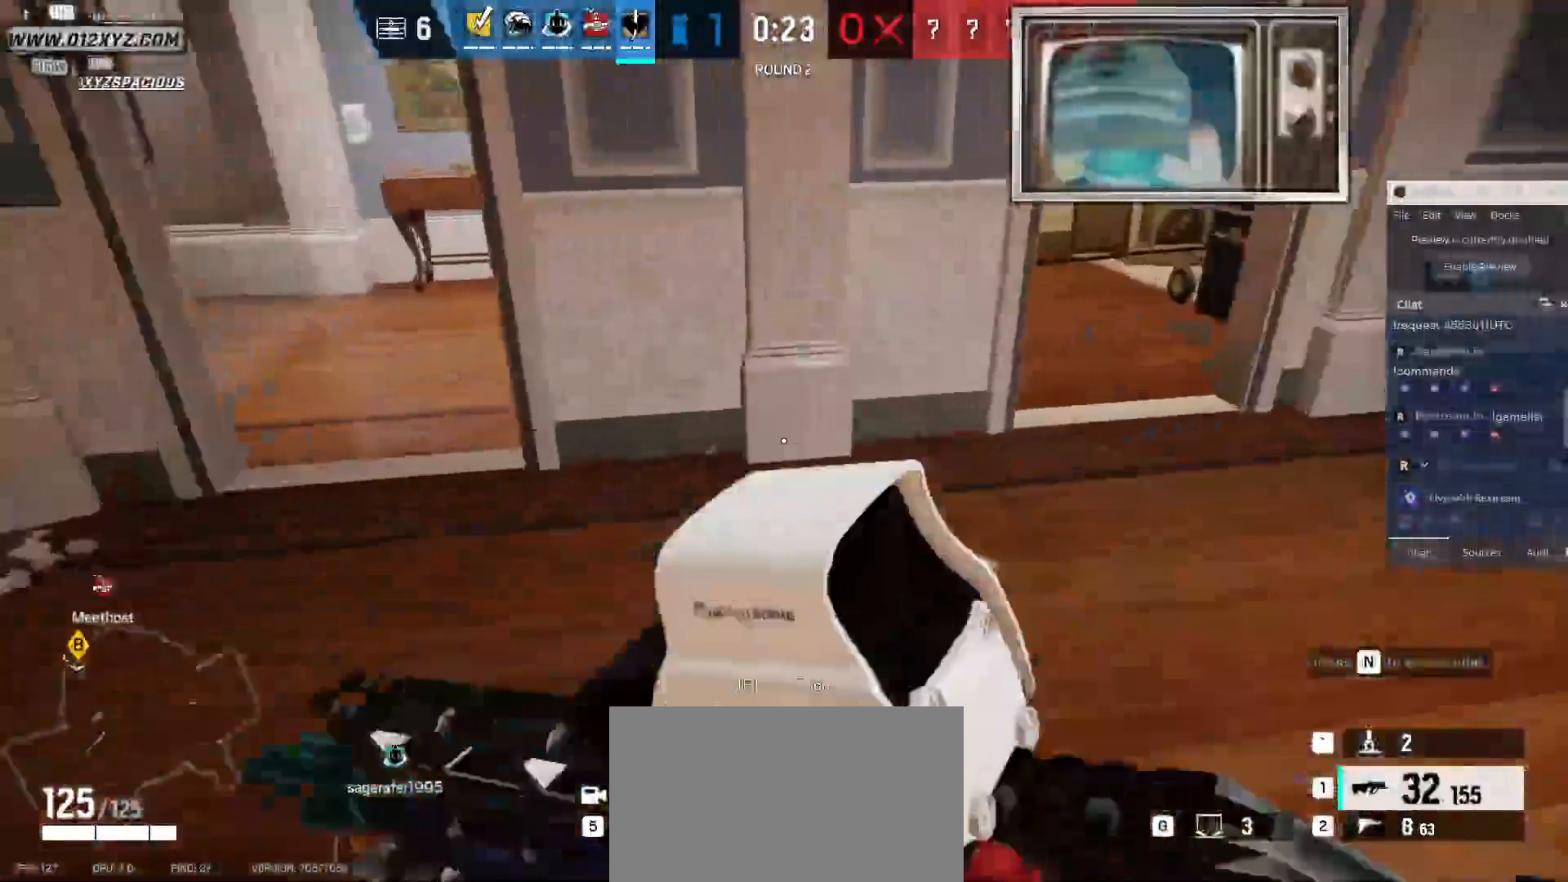
{"keys": ["shift", "w"], "mouse": []}
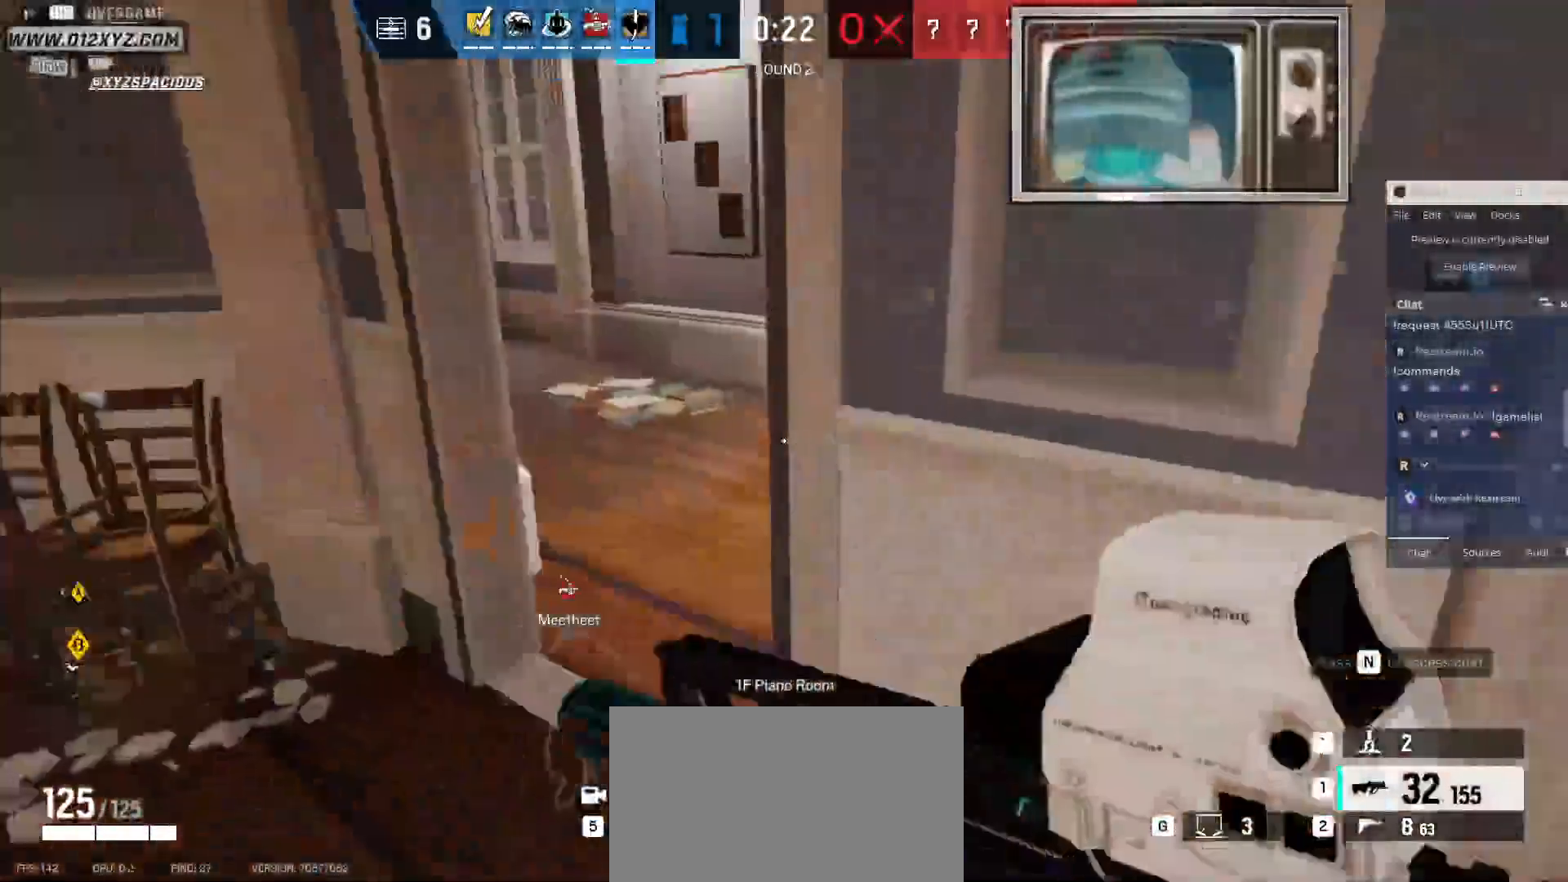
{"keys": ["shift", "w"], "mouse": [], "events": []}
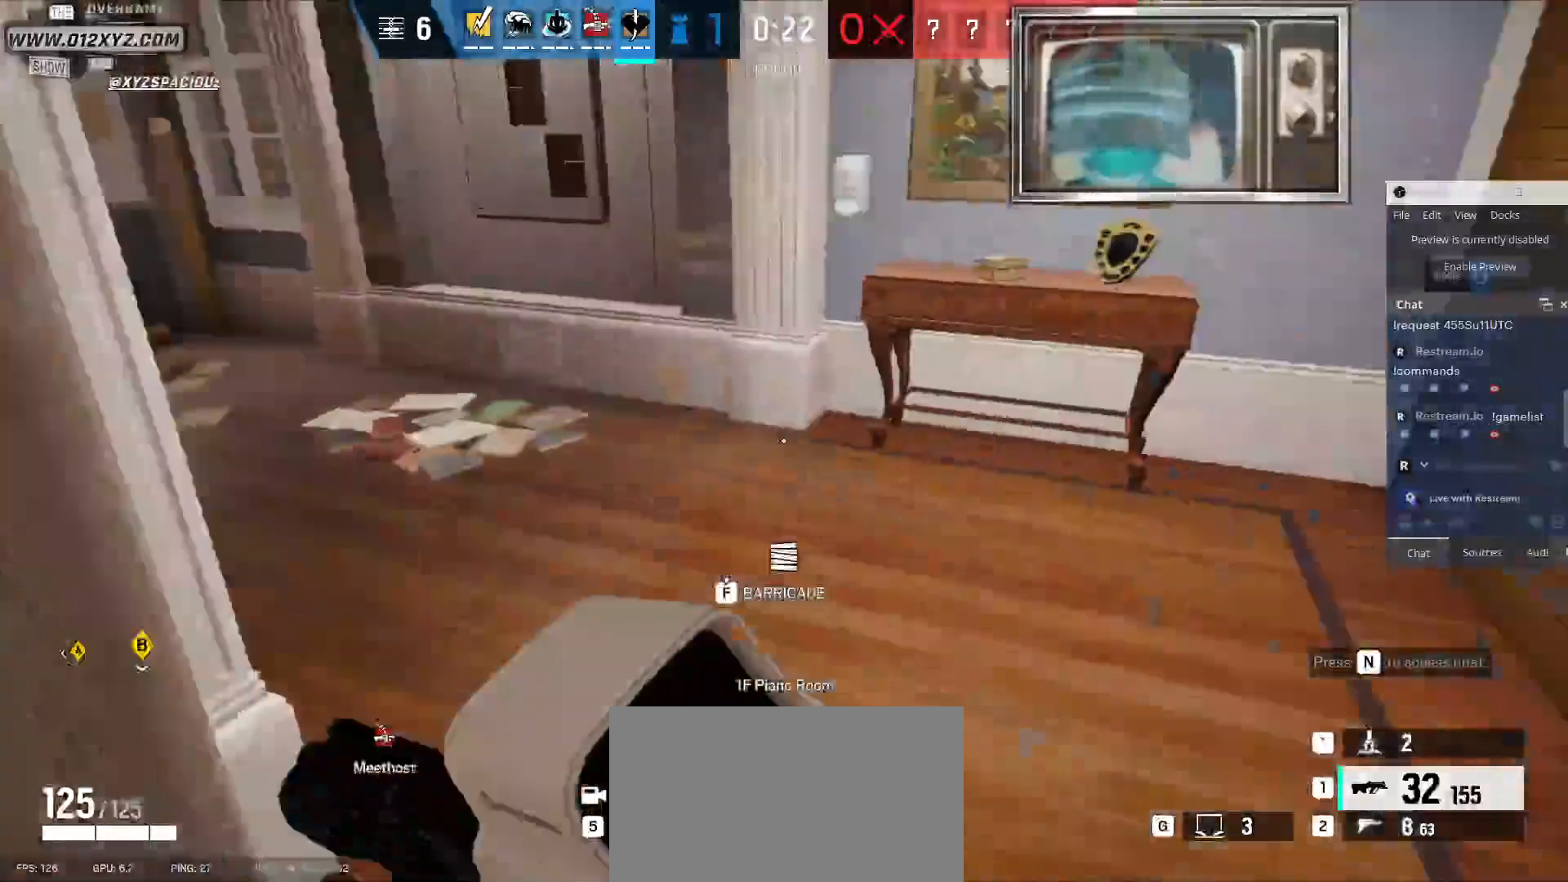
{"keys": ["shift", "w"], "mouse": [], "events": []}
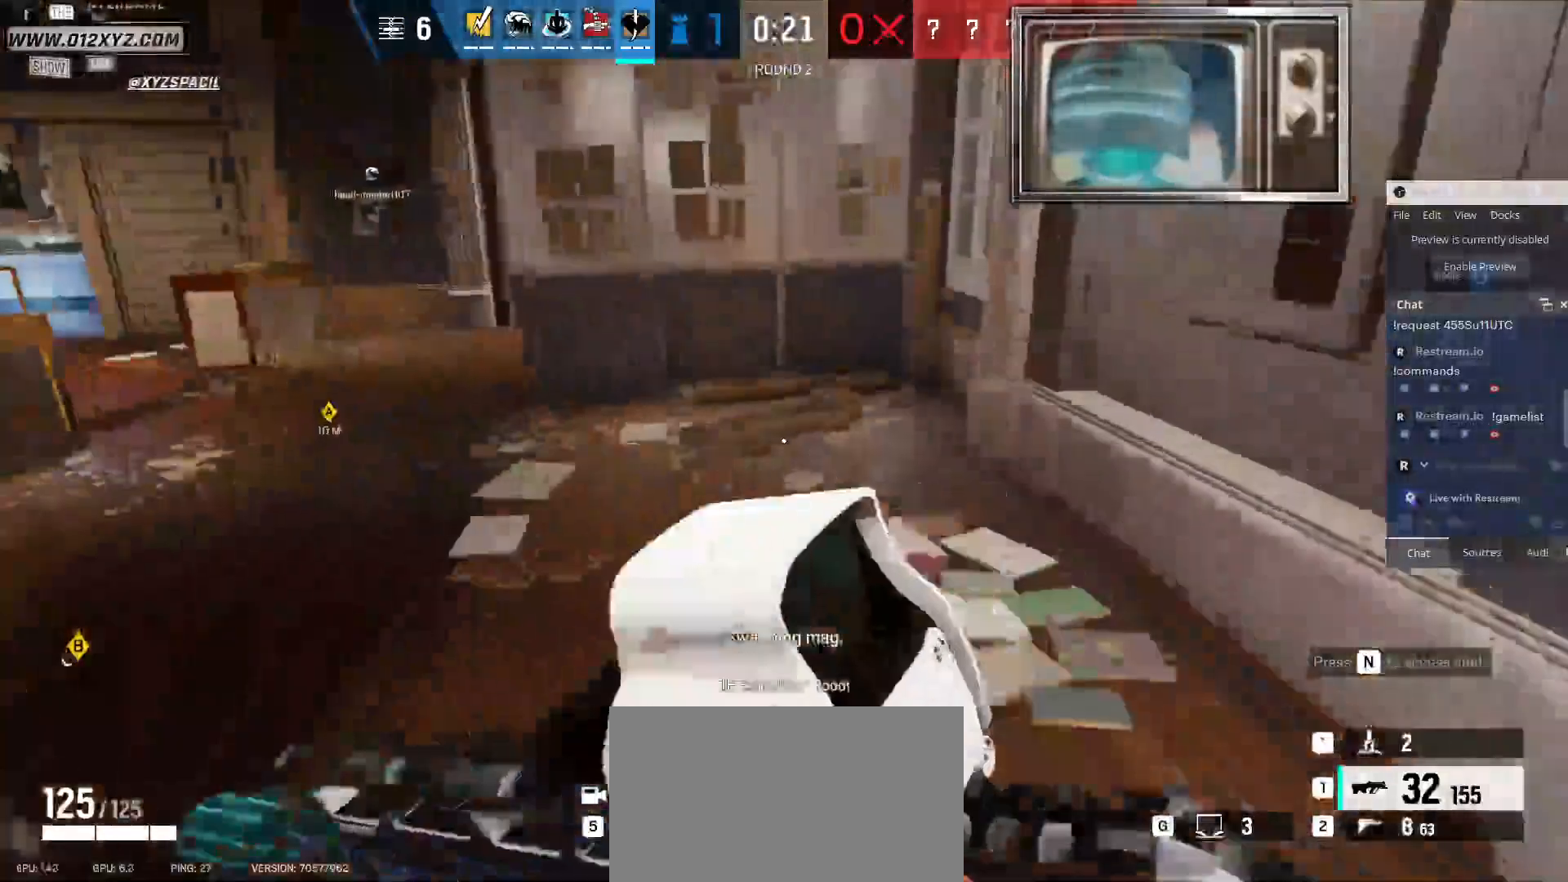
{"keys": ["shift", "w"], "mouse": [], "events": []}
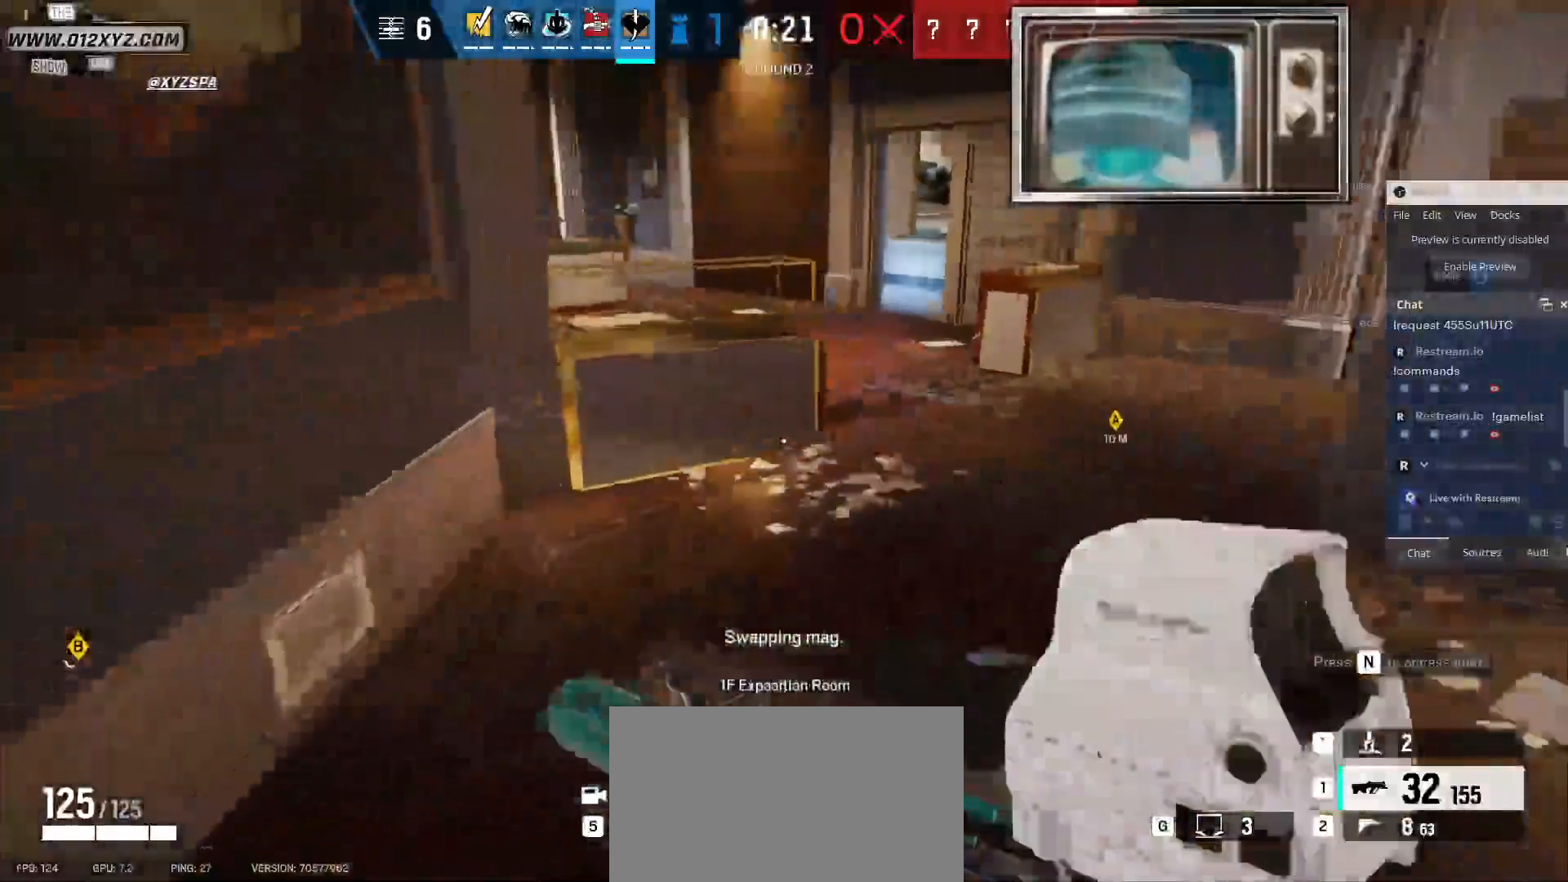
{"keys": ["d", "shift", "w"], "mouse": [], "events": [[300, "d", "down"]]}
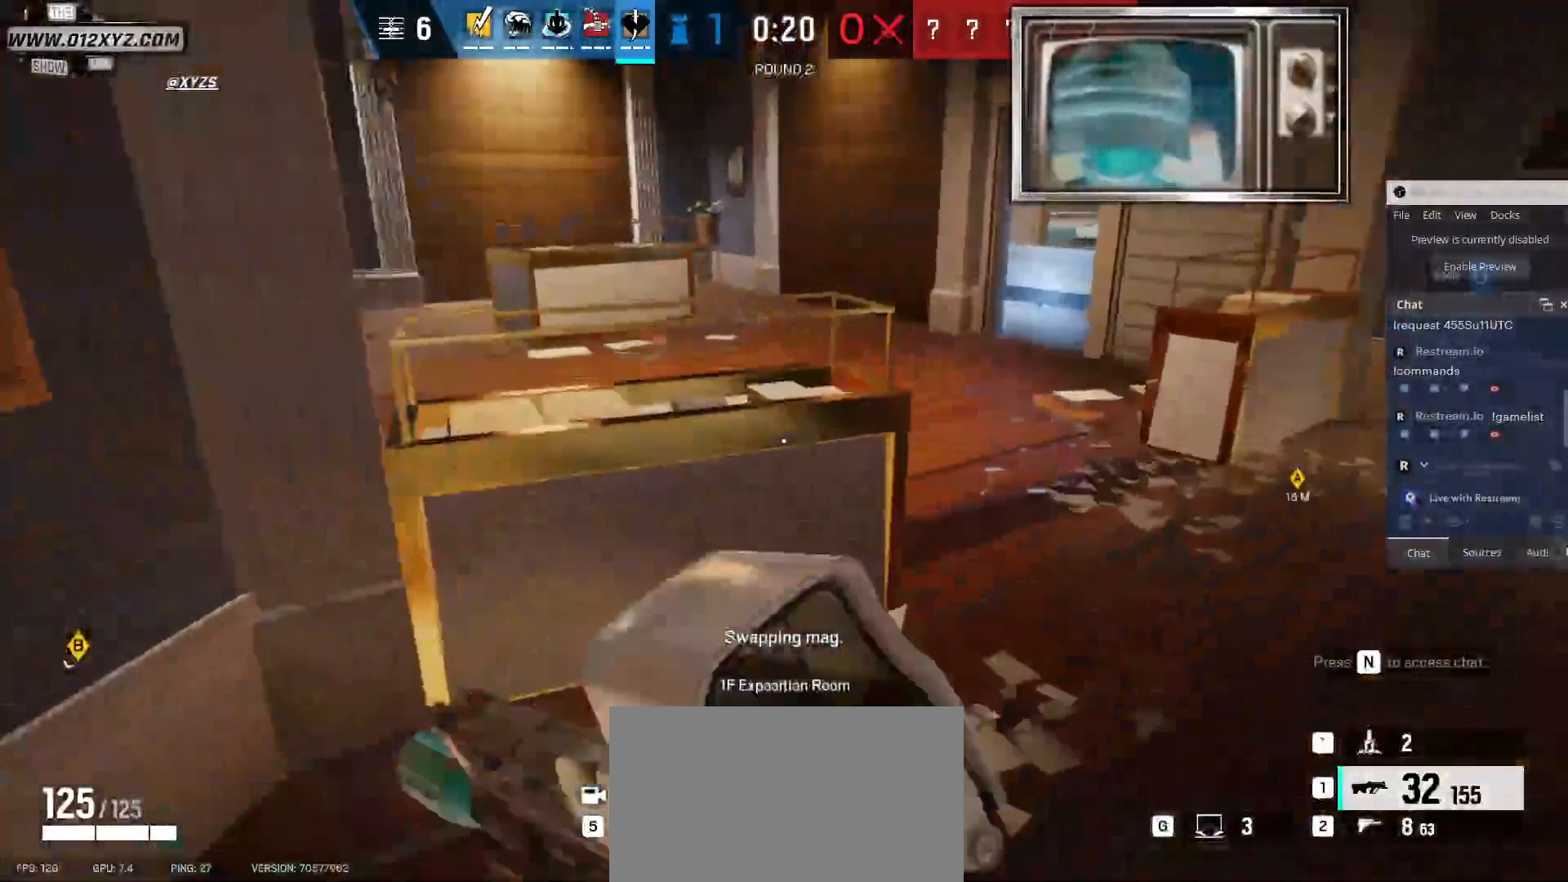
{"keys": ["shift", "w"], "mouse": [], "events": [[500, "d", "up"]]}
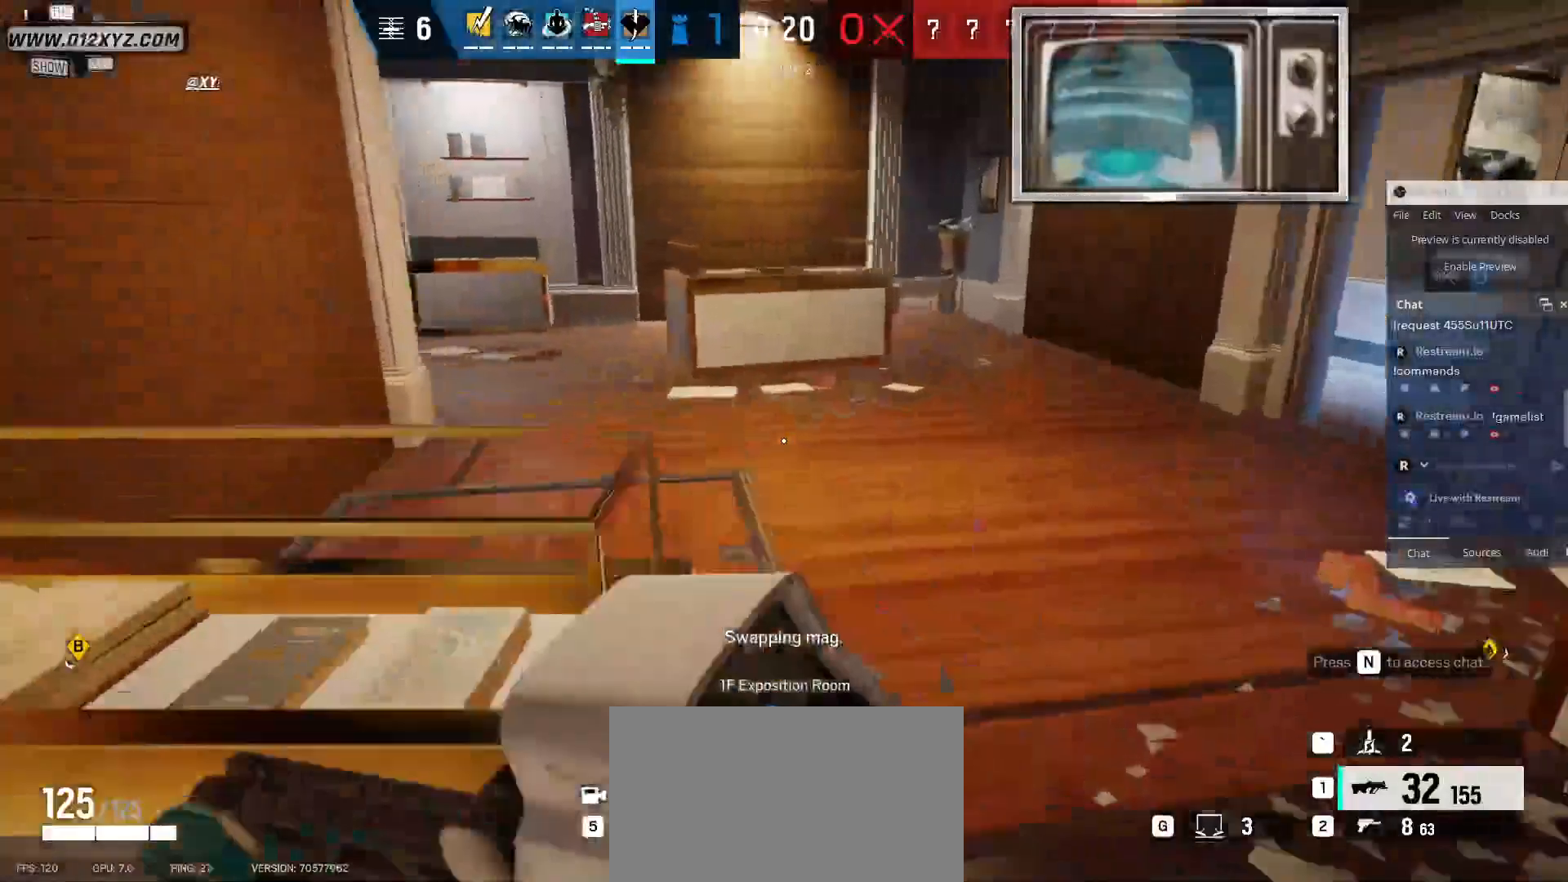
{"keys": ["w"], "mouse": [], "events": [[467, "shift", "up"]]}
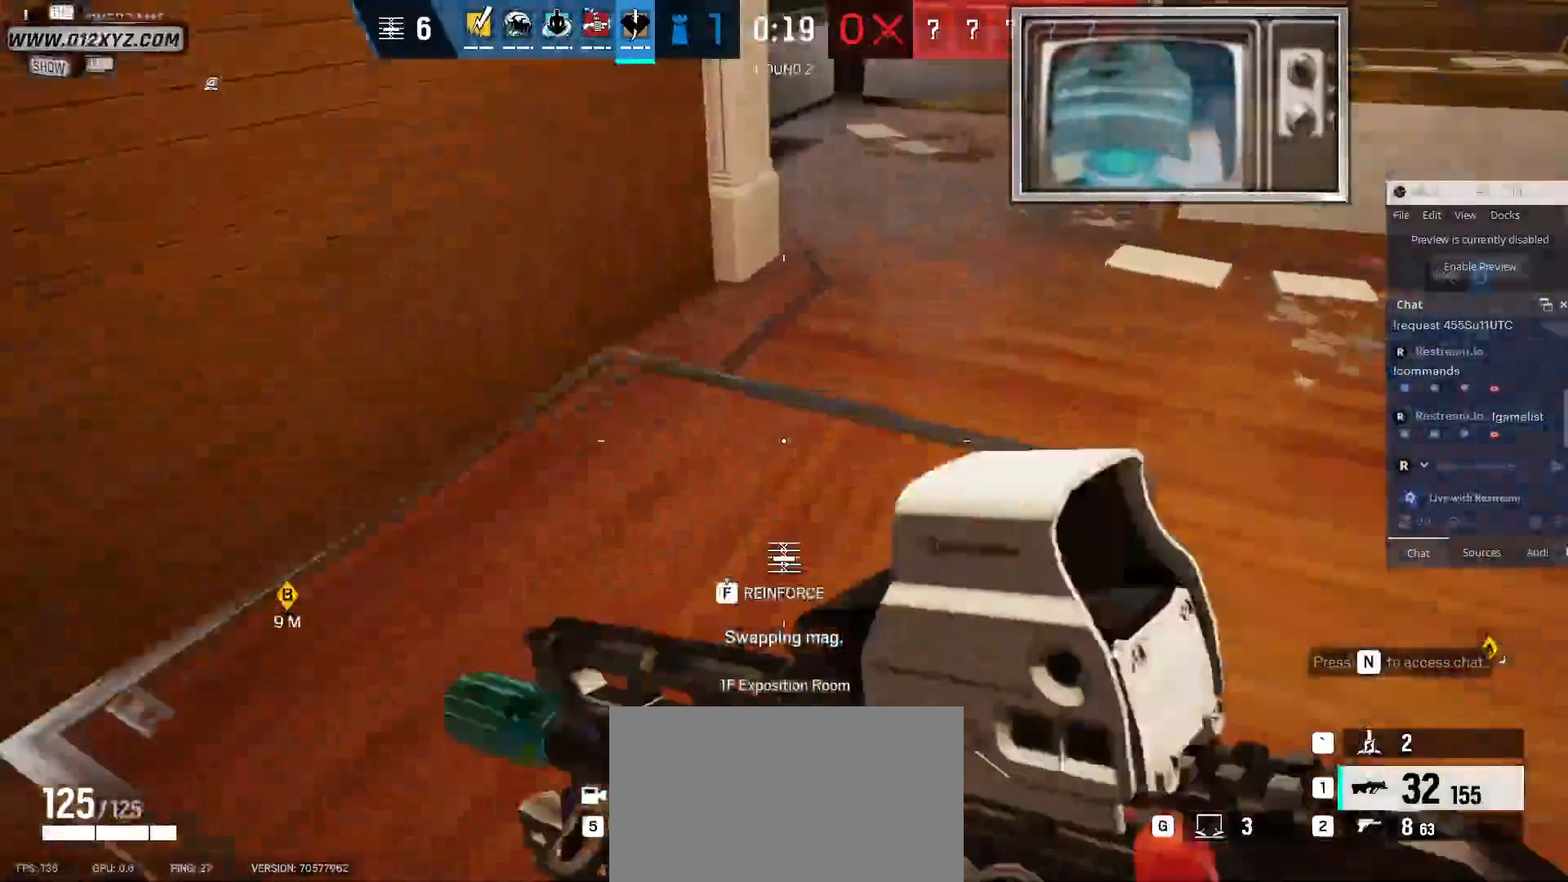
{"keys": ["f"], "mouse": [], "events": [[133, "f", "down"], [167, "w", "up"]]}
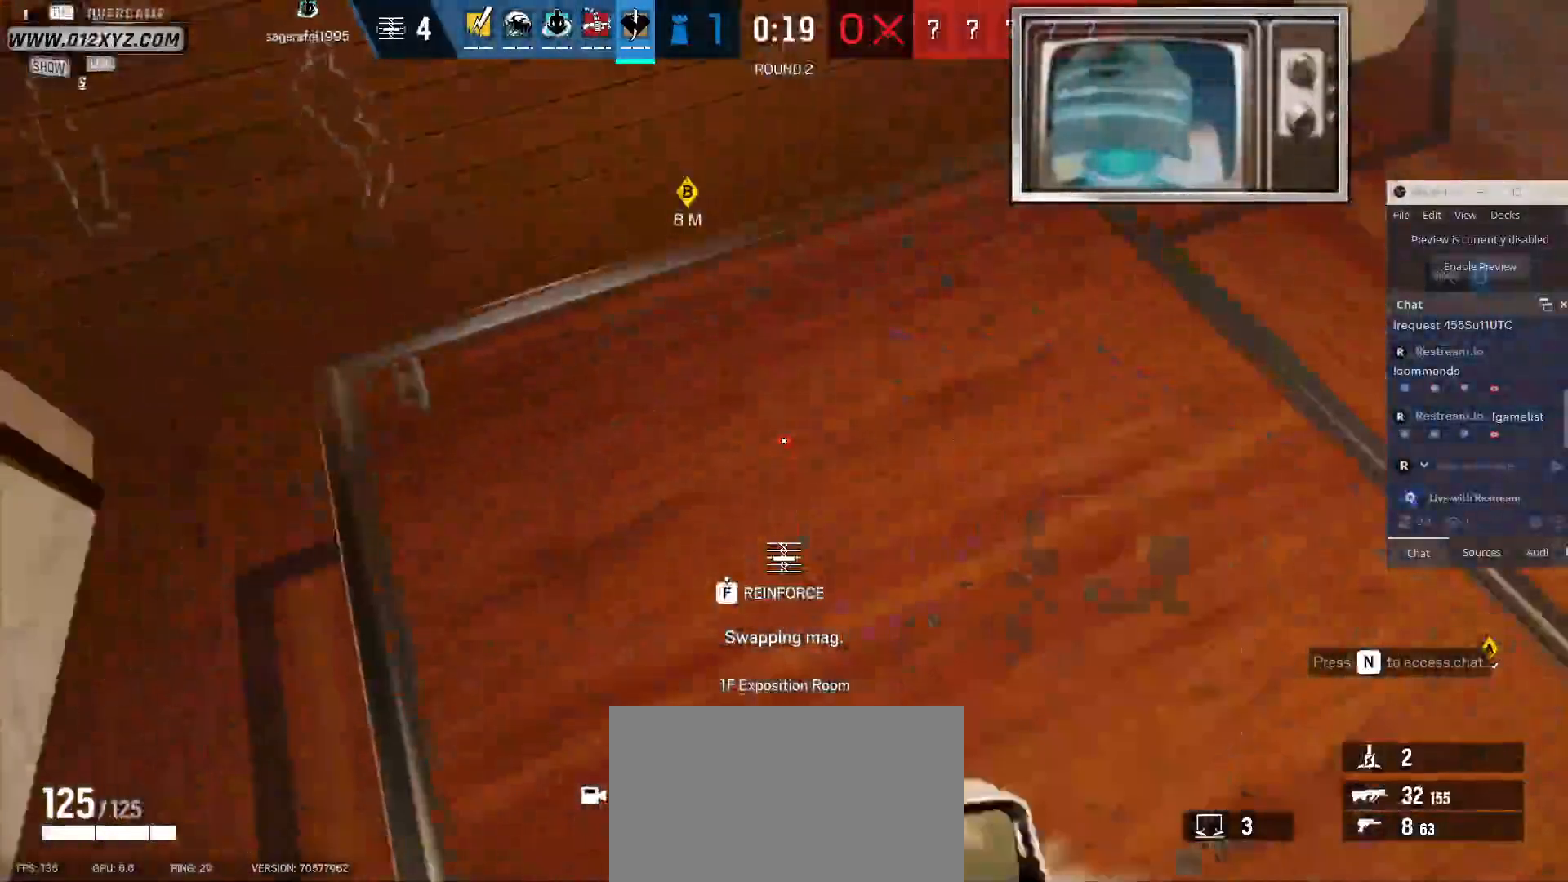
{"keys": ["f"], "mouse": [], "events": []}
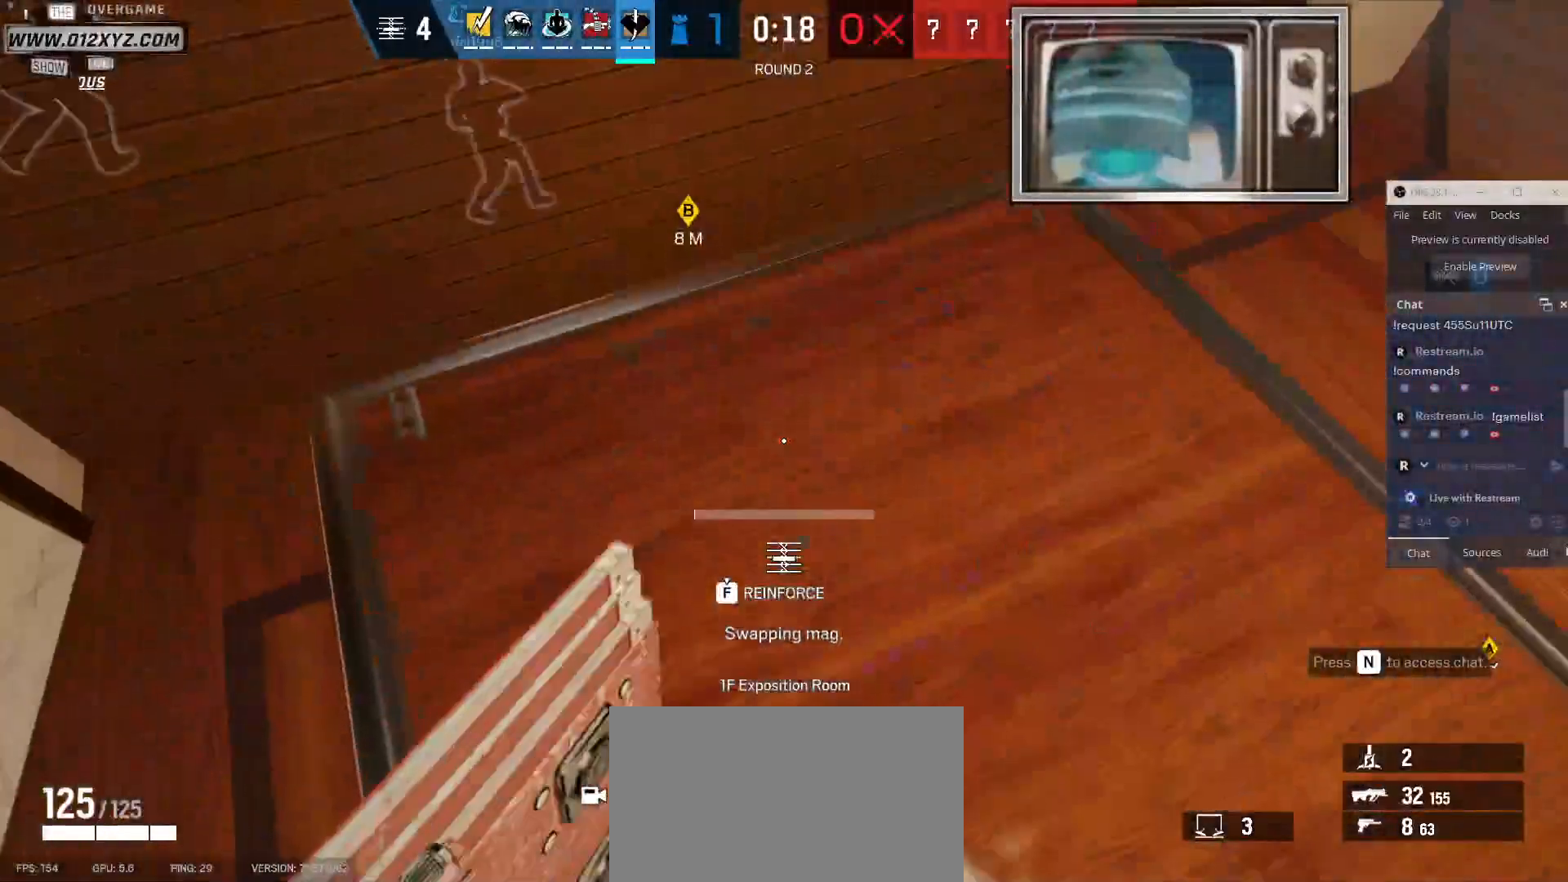
{"keys": ["f"], "mouse": [], "events": []}
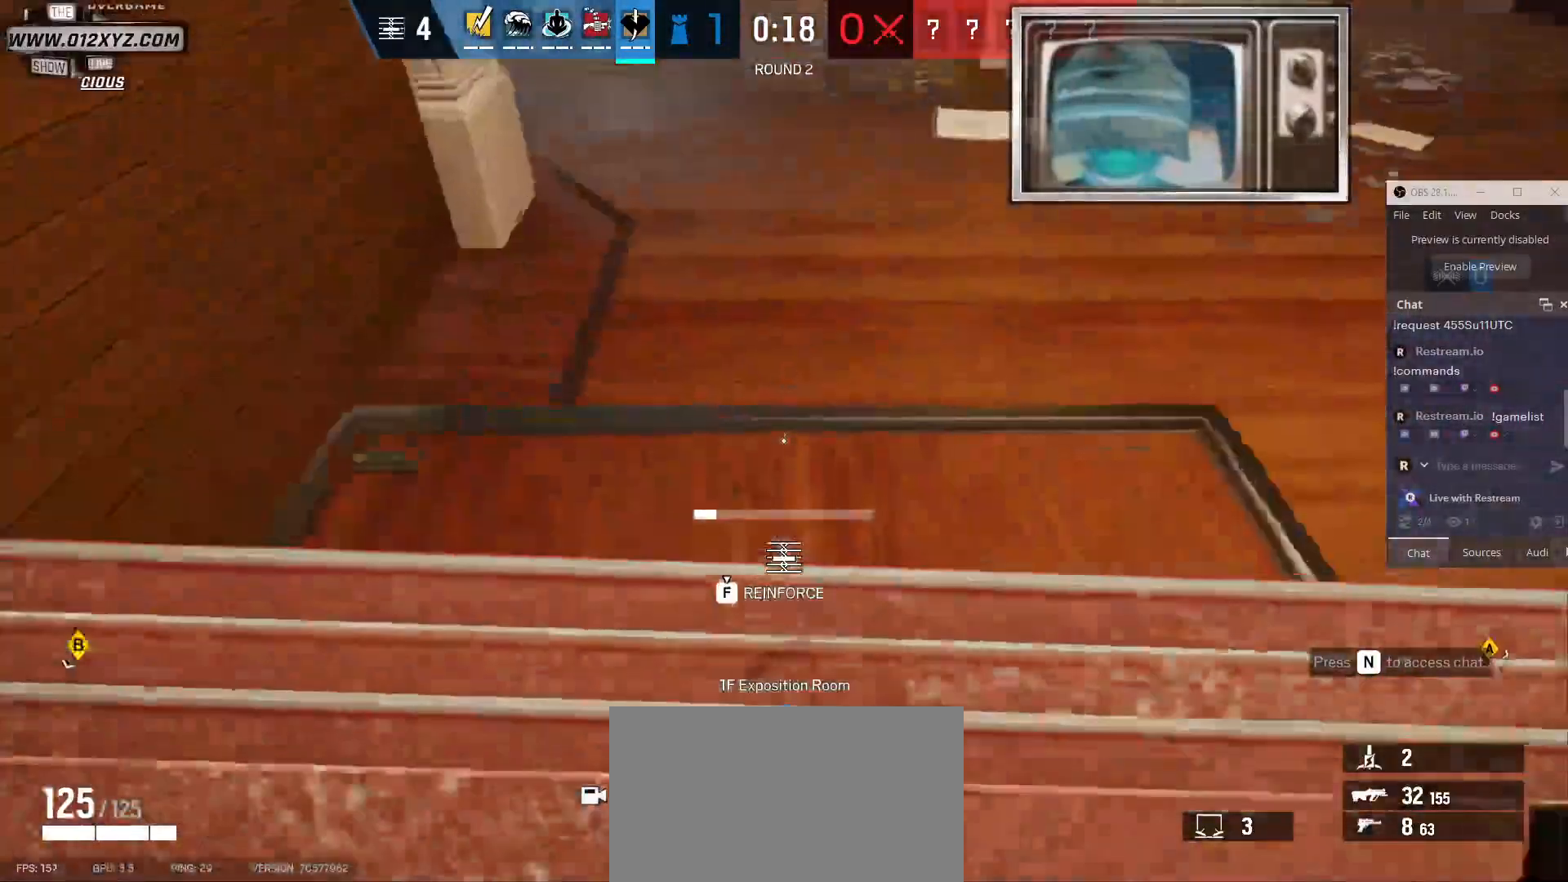
{"keys": ["f"], "mouse": [], "events": []}
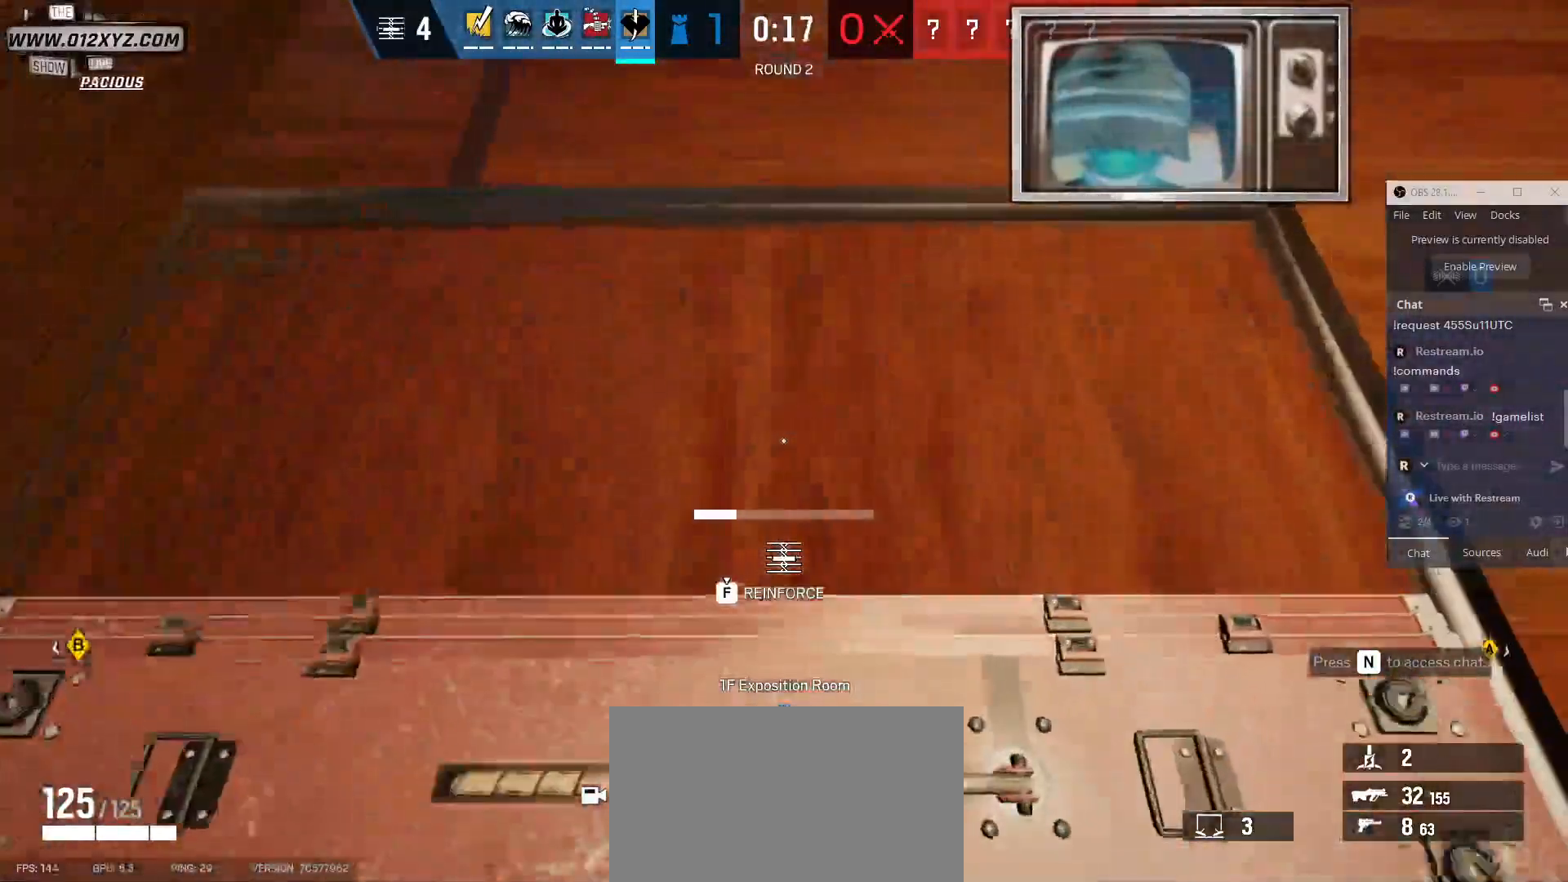
{"keys": ["f"], "mouse": [], "events": []}
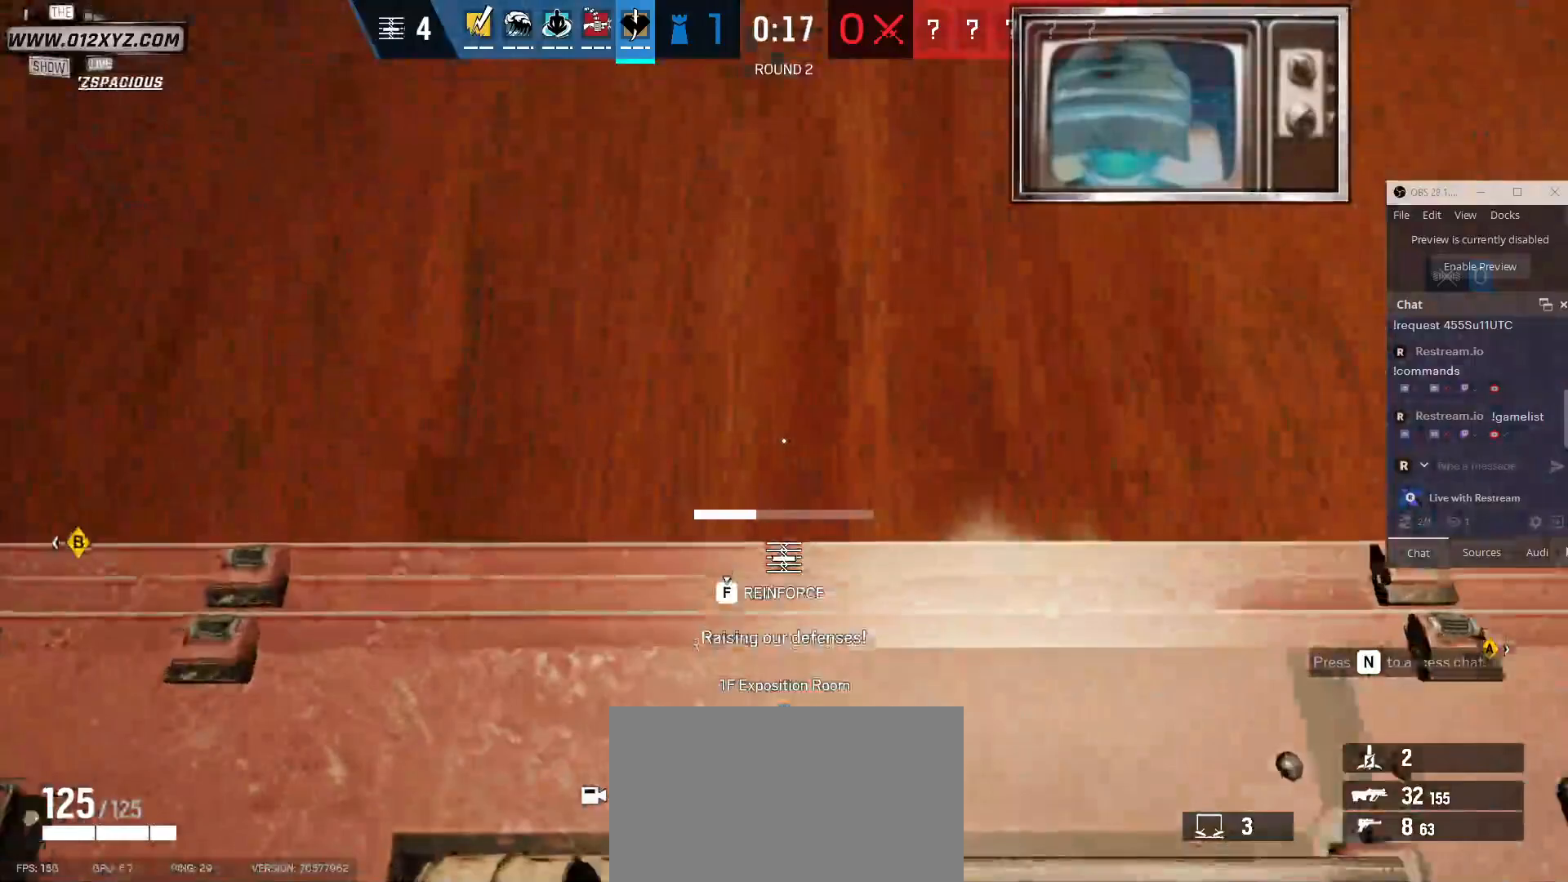
{"keys": ["f"], "mouse": [], "events": []}
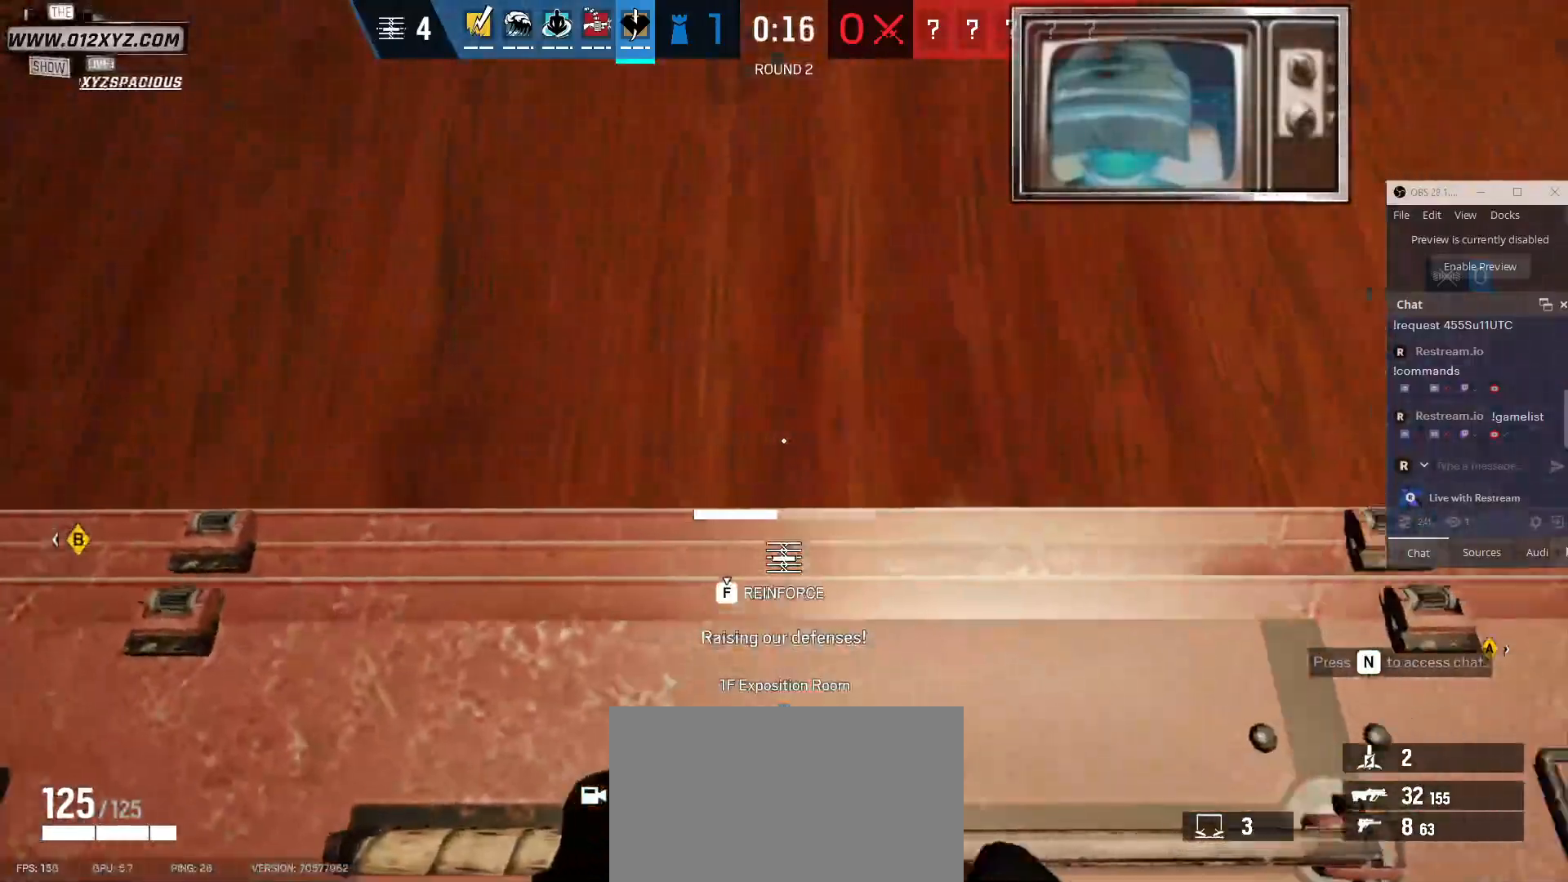
{"keys": ["f"], "mouse": [], "events": []}
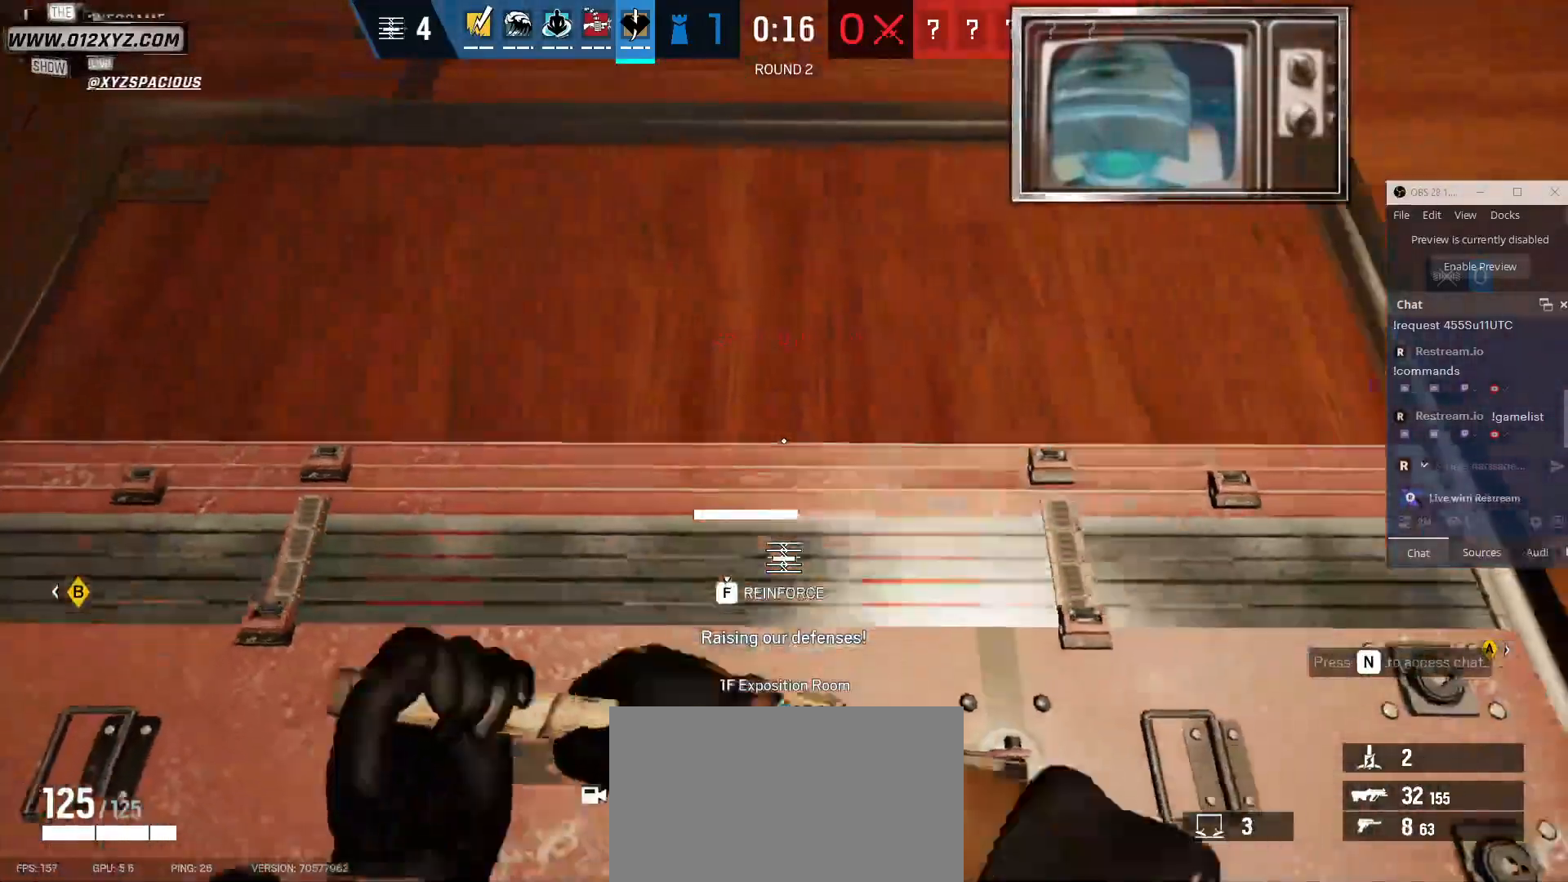
{"keys": ["f"], "mouse": [], "events": []}
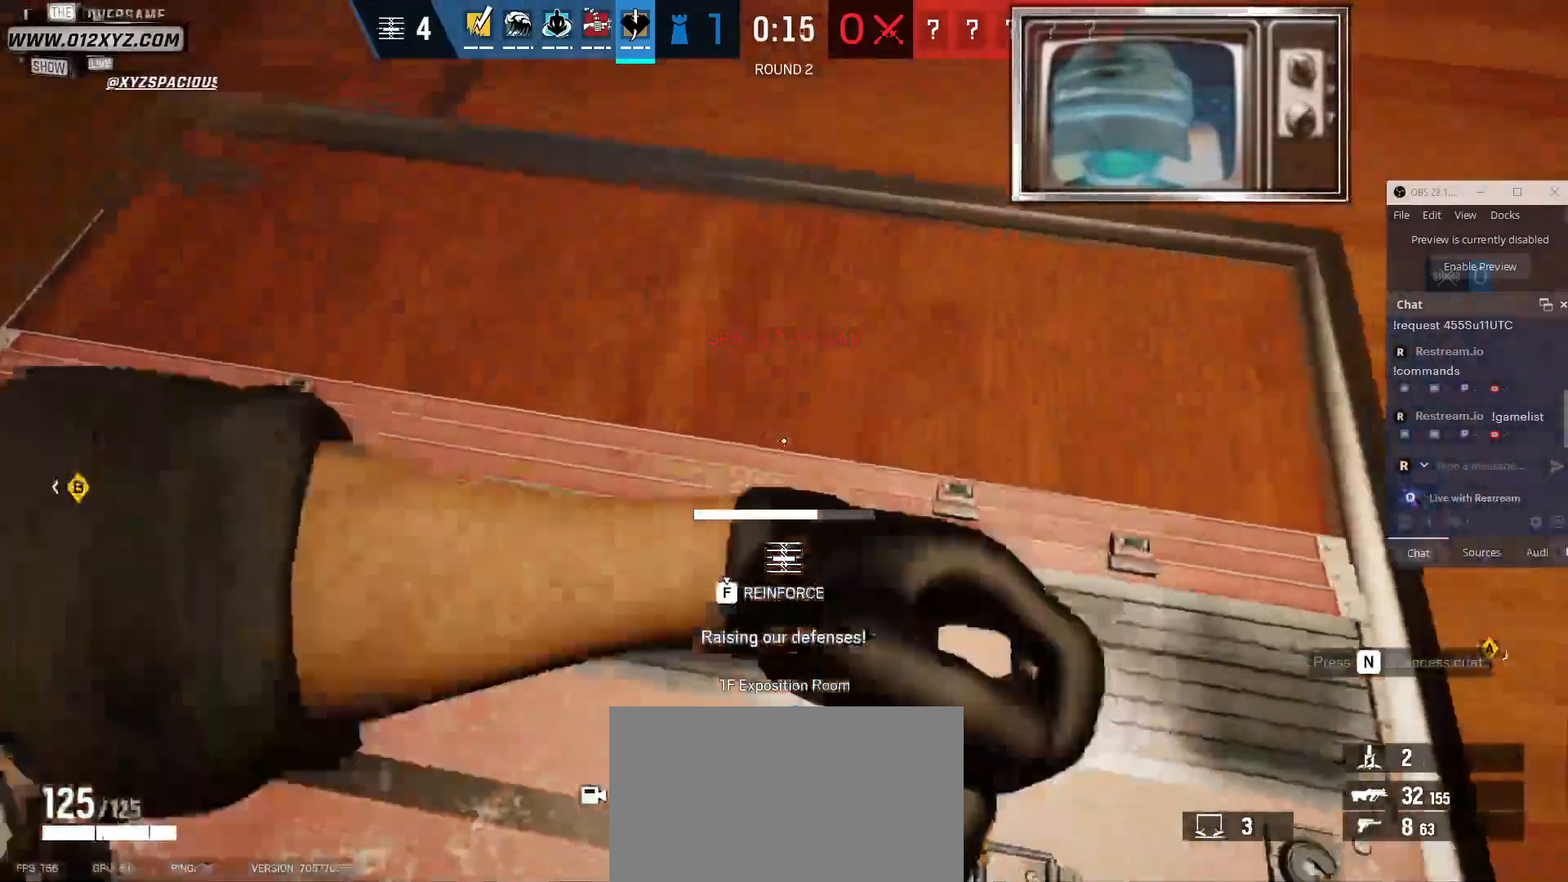
{"keys": ["f"], "mouse": [], "events": []}